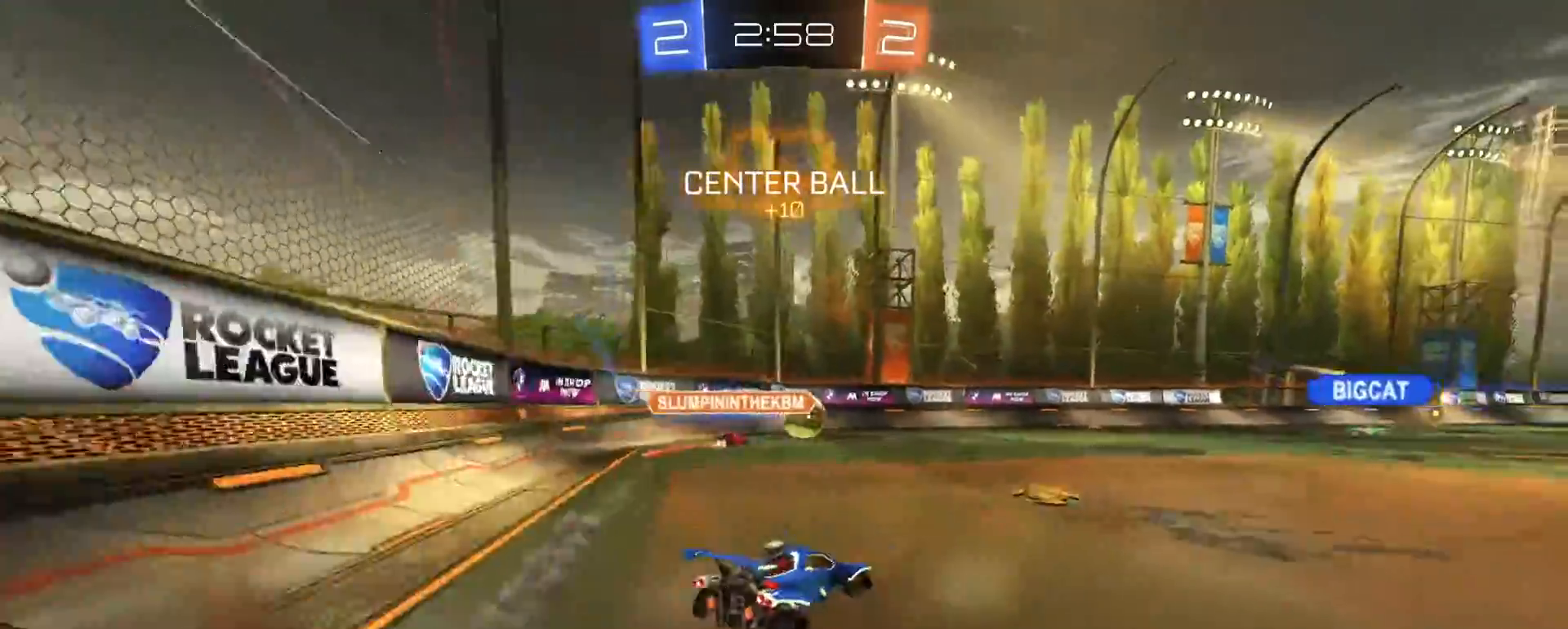
Gameplay with a controller (PlayStation layout); each line is a JSON object with the inputs held at the frame after it (dt_ms = milliseconds from this image to that frame). "events" lists button and stick changes between this image and that frame as [ms after this image, input, new state], when the widget could be followed in between.
{"dt_ms": 500, "buttons": ["CROSS", "SQUARE", "R1", "R2"], "left_stick": "down-left", "right_stick": "center", "events": [[33, "TRIANGLE", "down"], [100, "TRIANGLE", "up"], [267, "R1", "down"], [283, "CROSS", "down"], [333, "left_stick", "up-left"], [350, "CROSS", "up"], [383, "CROSS", "down"], [400, "SQUARE", "down"], [417, "left_stick", "down-left"]]}
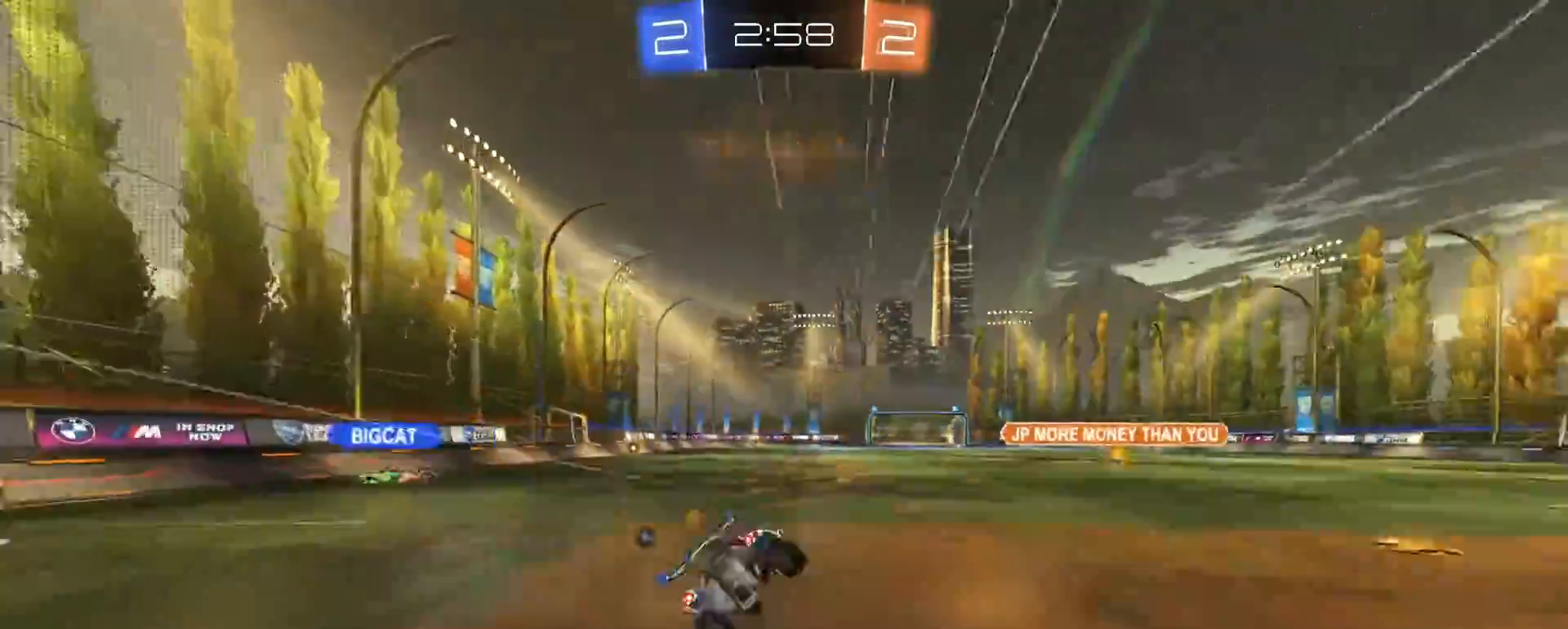
{"dt_ms": 500, "buttons": ["SQUARE", "R2"], "left_stick": "down-left", "right_stick": "center", "events": [[17, "CROSS", "up"], [83, "R1", "up"], [100, "TRIANGLE", "down"], [200, "TRIANGLE", "up"]]}
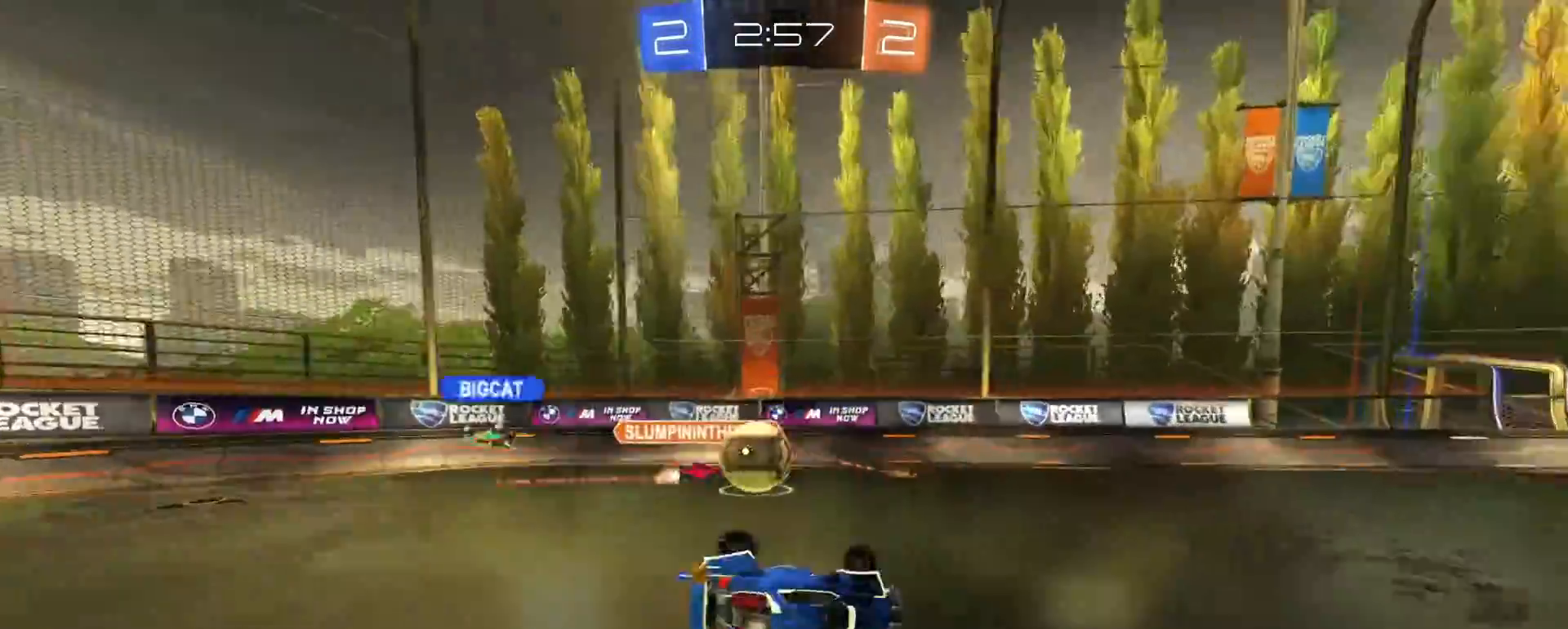
{"dt_ms": 1000, "buttons": ["R1", "R2"], "left_stick": "center", "right_stick": "center", "events": [[150, "SQUARE", "up"], [217, "left_stick", "center"], [317, "R1", "down"], [333, "TRIANGLE", "down"], [367, "left_stick", "left"], [433, "TRIANGLE", "up"], [500, "R1", "up"], [533, "left_stick", "right"], [783, "R1", "down"], [933, "left_stick", "center"]]}
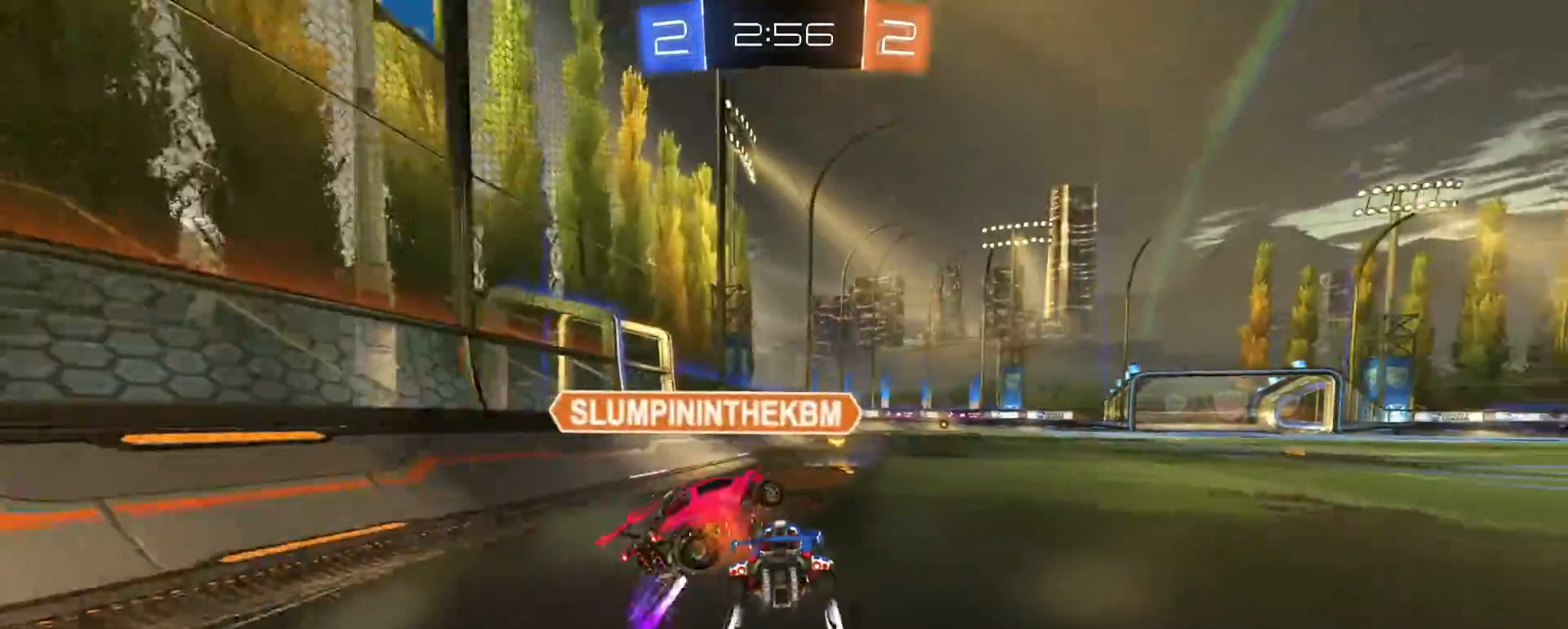
{"dt_ms": 1000, "buttons": ["SQUARE", "R2"], "left_stick": "left", "right_stick": "center", "events": [[150, "left_stick", "right"], [200, "R1", "up"], [283, "TRIANGLE", "down"], [350, "TRIANGLE", "up"], [450, "left_stick", "center"], [483, "R2", "up"], [633, "left_stick", "left"], [817, "SQUARE", "down"], [867, "R2", "down"]]}
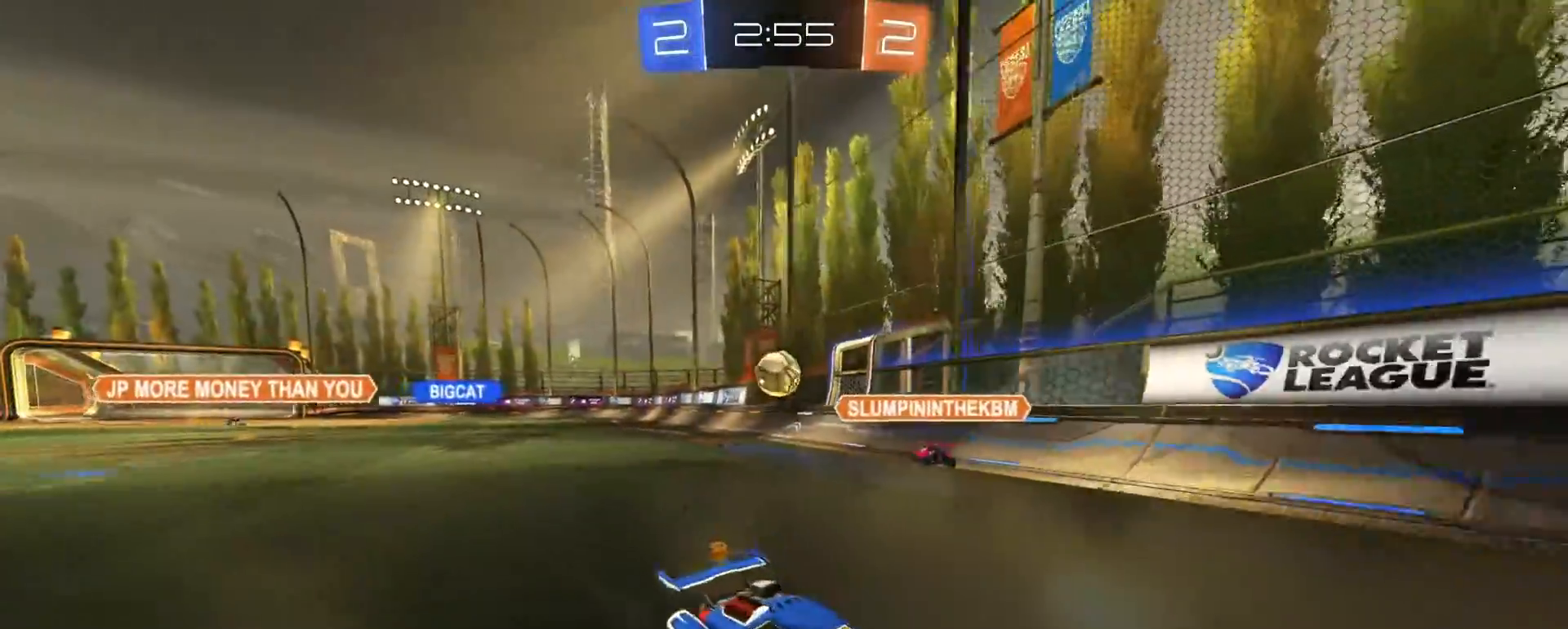
{"dt_ms": 500, "buttons": [], "left_stick": "left", "right_stick": "center", "events": [[50, "R2", "up"], [133, "SQUARE", "up"], [167, "L2", "down"], [167, "left_stick", "center"], [183, "R2", "down"], [233, "L2", "up"], [250, "left_stick", "left"], [267, "R1", "down"], [400, "R1", "up"], [483, "R2", "up"]]}
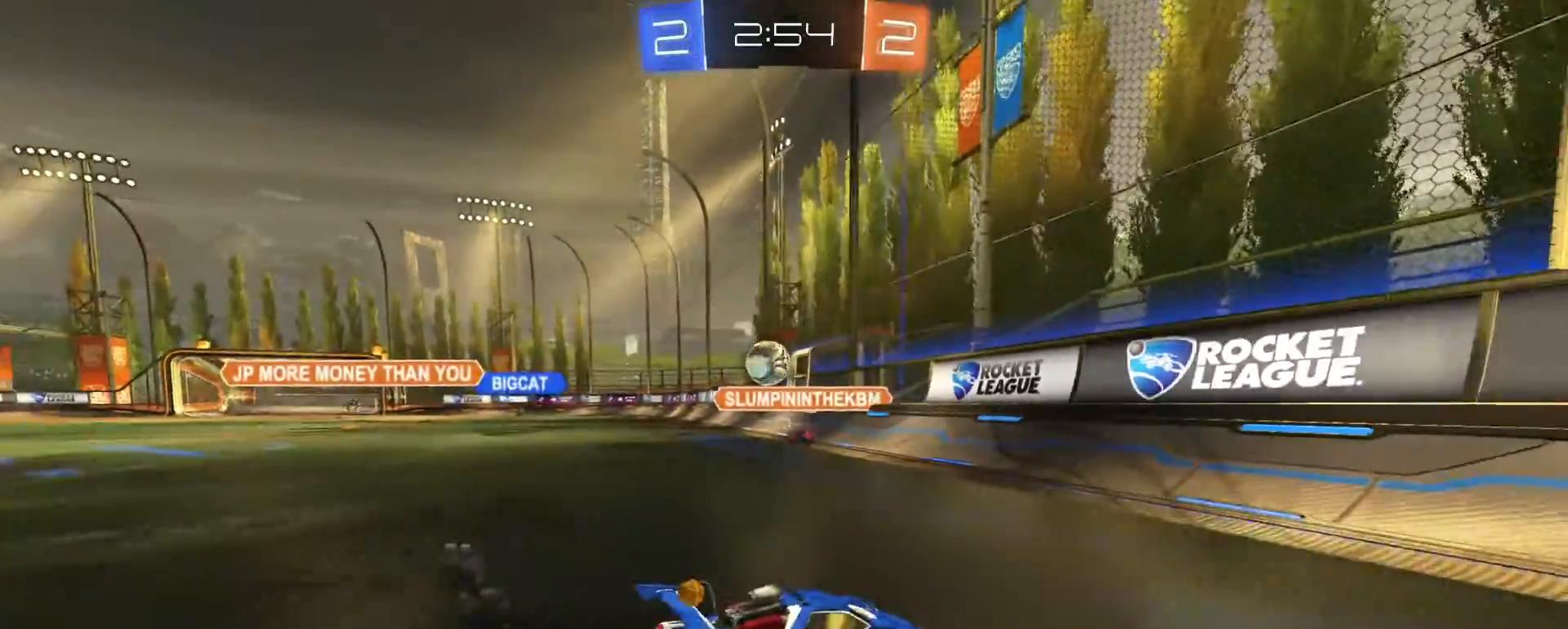
{"dt_ms": 500, "buttons": ["L2"], "left_stick": "right", "right_stick": "center", "events": [[50, "L2", "down"], [117, "left_stick", "right"]]}
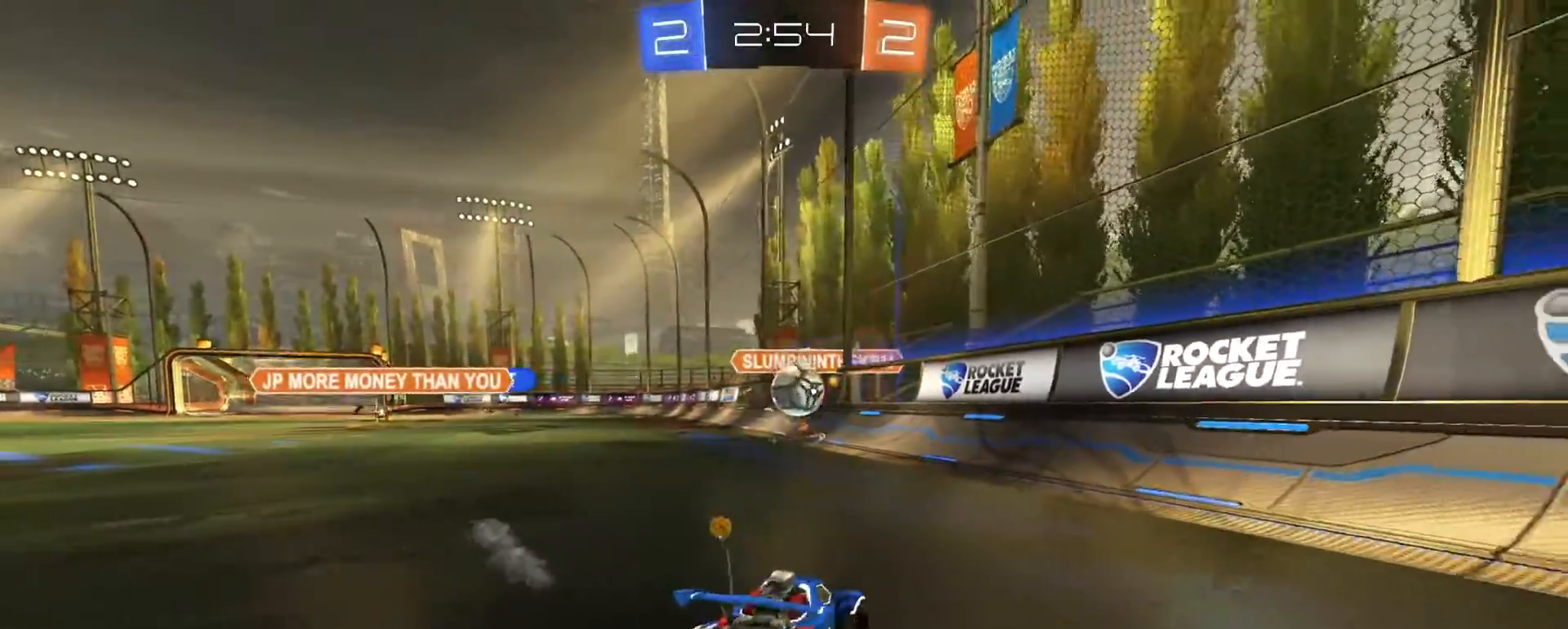
{"dt_ms": 500, "buttons": ["R1", "R2"], "left_stick": "right", "right_stick": "center", "events": [[50, "R2", "down"], [150, "L2", "up"], [217, "left_stick", "center"], [233, "R1", "down"], [267, "left_stick", "right"]]}
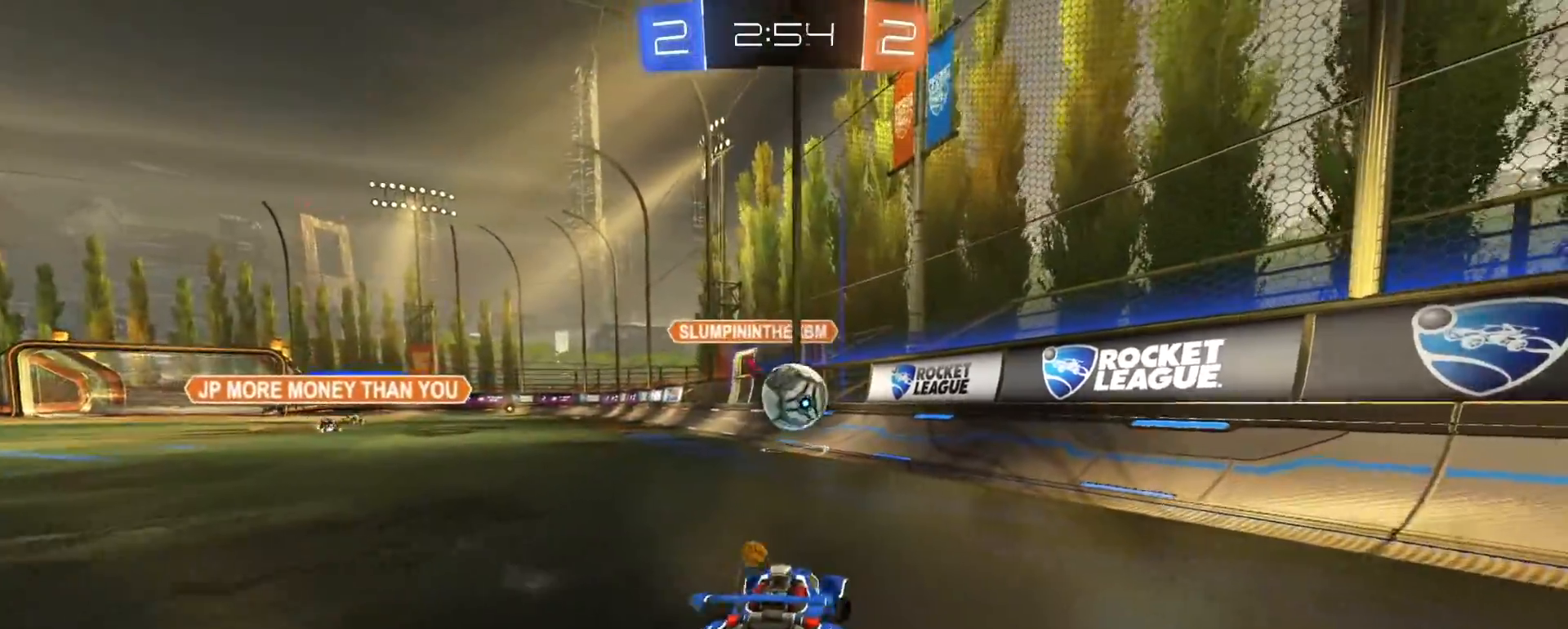
{"dt_ms": 500, "buttons": ["R1", "R2"], "left_stick": "center", "right_stick": "center", "events": [[67, "R1", "up"], [67, "left_stick", "center"], [133, "R2", "up"], [283, "R2", "down"], [300, "R1", "down"]]}
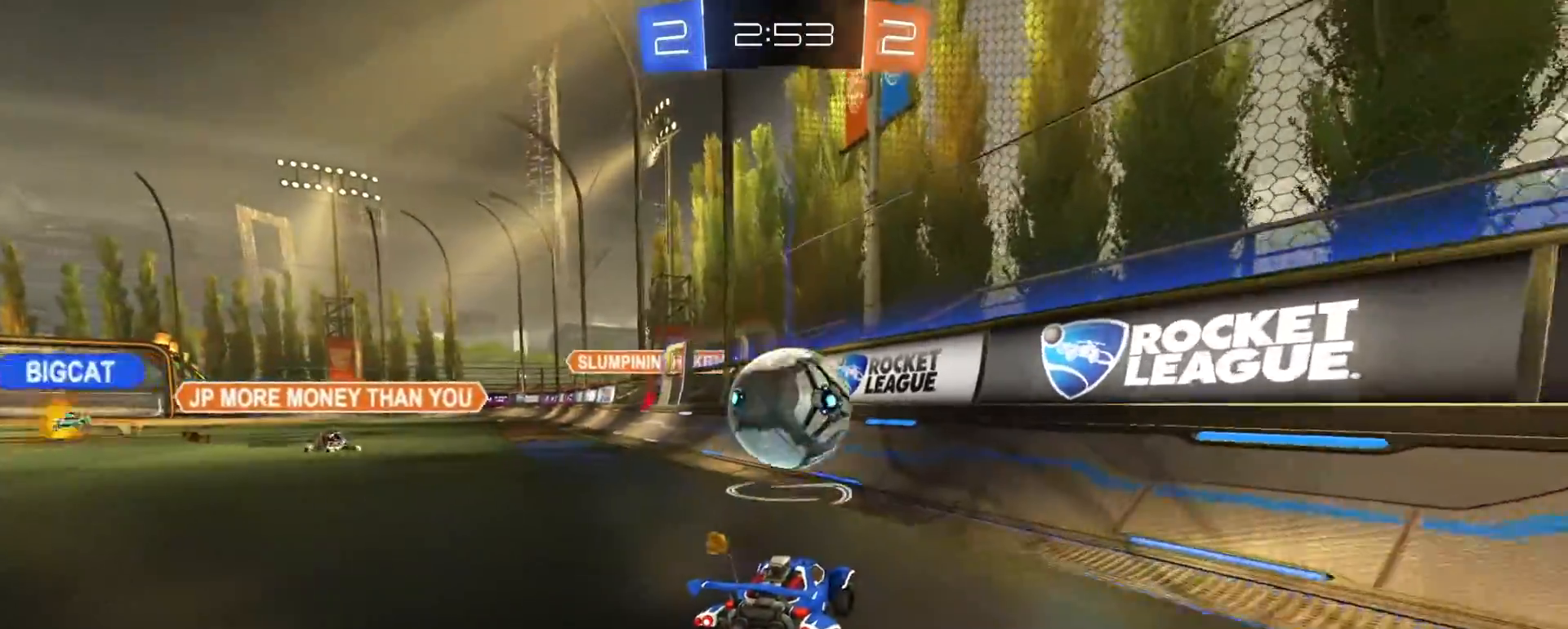
{"dt_ms": 500, "buttons": ["R2"], "left_stick": "up-right", "right_stick": "center", "events": [[100, "left_stick", "down-right"], [117, "CROSS", "down"], [150, "left_stick", "down"], [167, "SQUARE", "down"], [233, "CROSS", "up"], [233, "R1", "up"], [333, "SQUARE", "up"], [417, "left_stick", "up-right"]]}
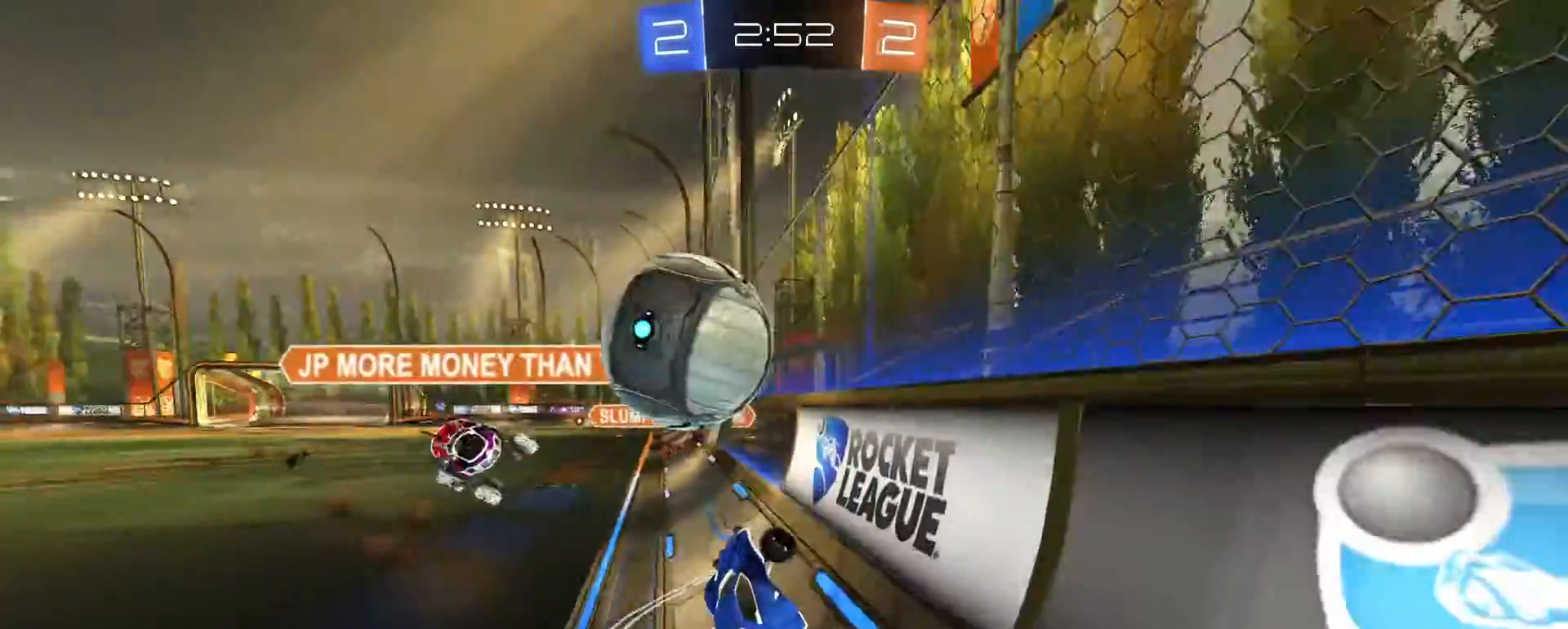
{"dt_ms": 500, "buttons": ["R2"], "left_stick": "center", "right_stick": "center", "events": [[150, "left_stick", "up-left"], [217, "left_stick", "center"], [417, "left_stick", "right"], [483, "left_stick", "center"]]}
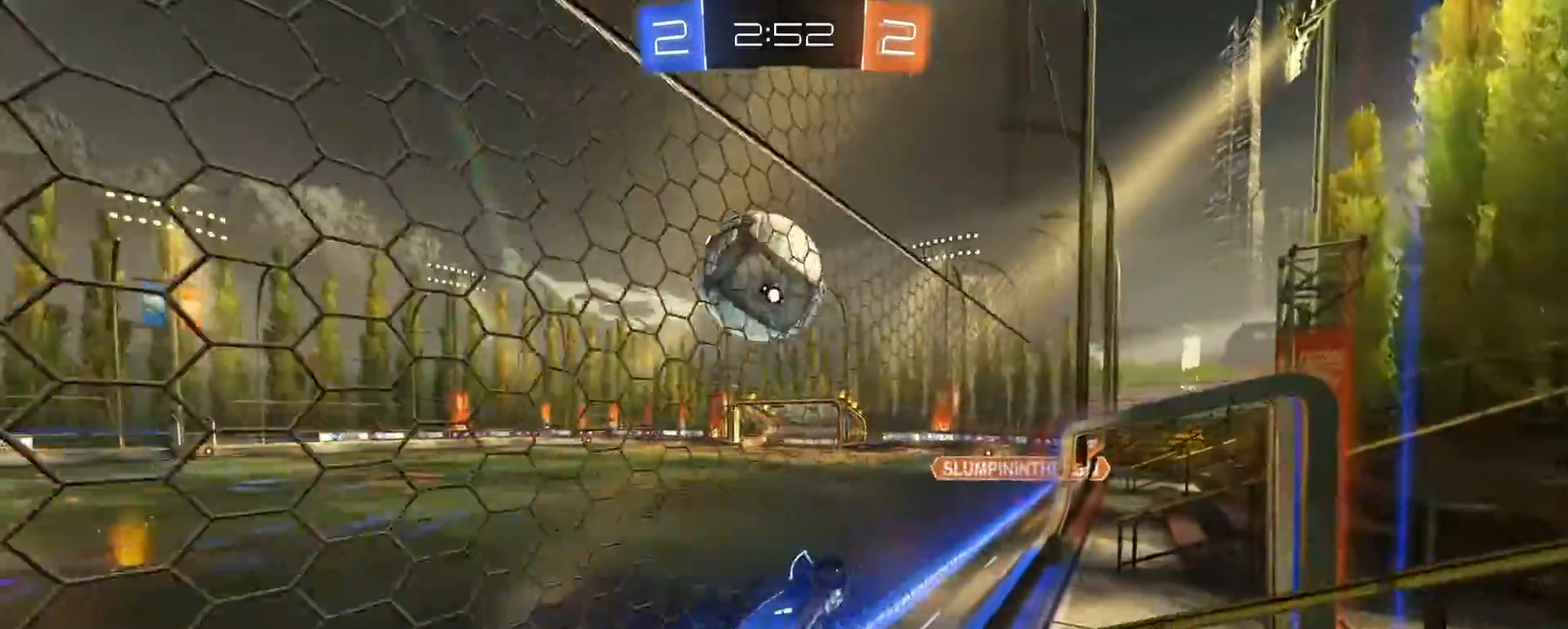
{"dt_ms": 500, "buttons": ["SQUARE", "R2"], "left_stick": "up-left", "right_stick": "center", "events": [[67, "left_stick", "down"], [83, "CROSS", "down"], [167, "SQUARE", "down"], [183, "R1", "down"], [200, "CROSS", "up"], [317, "left_stick", "up-left"], [483, "R1", "up"]]}
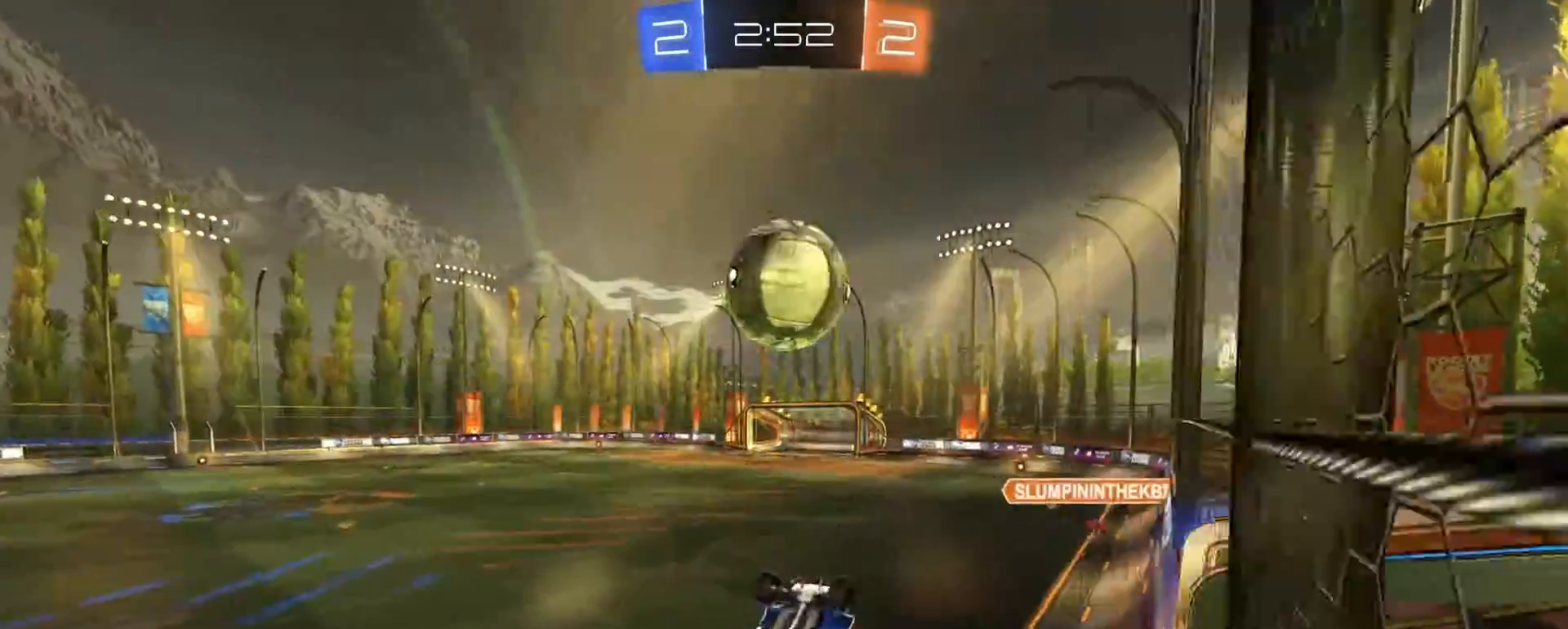
{"dt_ms": 500, "buttons": ["CIRCLE", "R1", "R2"], "left_stick": "down-right", "right_stick": "center", "events": [[133, "R2", "up"], [217, "R1", "down"], [217, "R2", "down"], [217, "TRIANGLE", "down"], [267, "SQUARE", "up"], [267, "left_stick", "up-right"], [300, "TRIANGLE", "up"], [333, "left_stick", "down-right"], [433, "CIRCLE", "down"]]}
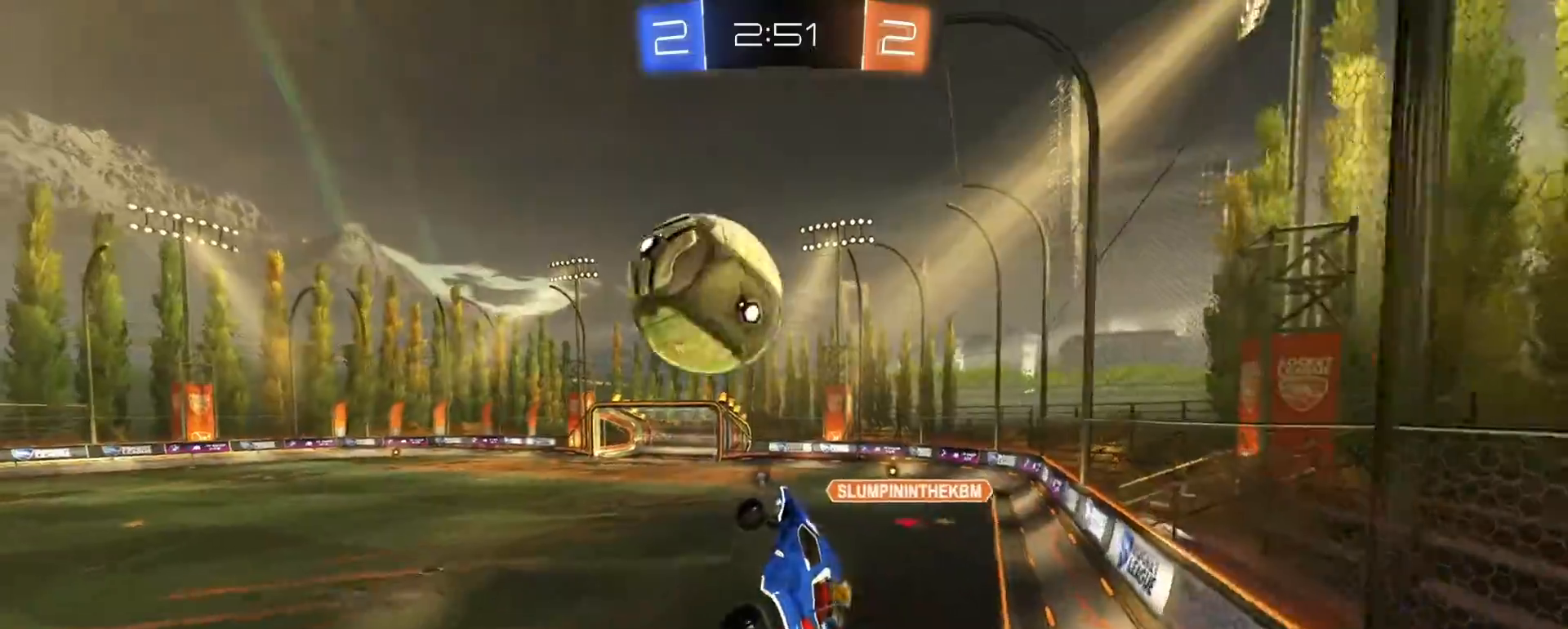
{"dt_ms": 500, "buttons": ["R1", "R2"], "left_stick": "down-right", "right_stick": "center", "events": [[33, "CIRCLE", "up"], [83, "left_stick", "center"], [167, "left_stick", "up-left"], [250, "CROSS", "down"], [317, "left_stick", "down-left"], [350, "CROSS", "up"], [500, "left_stick", "down-right"]]}
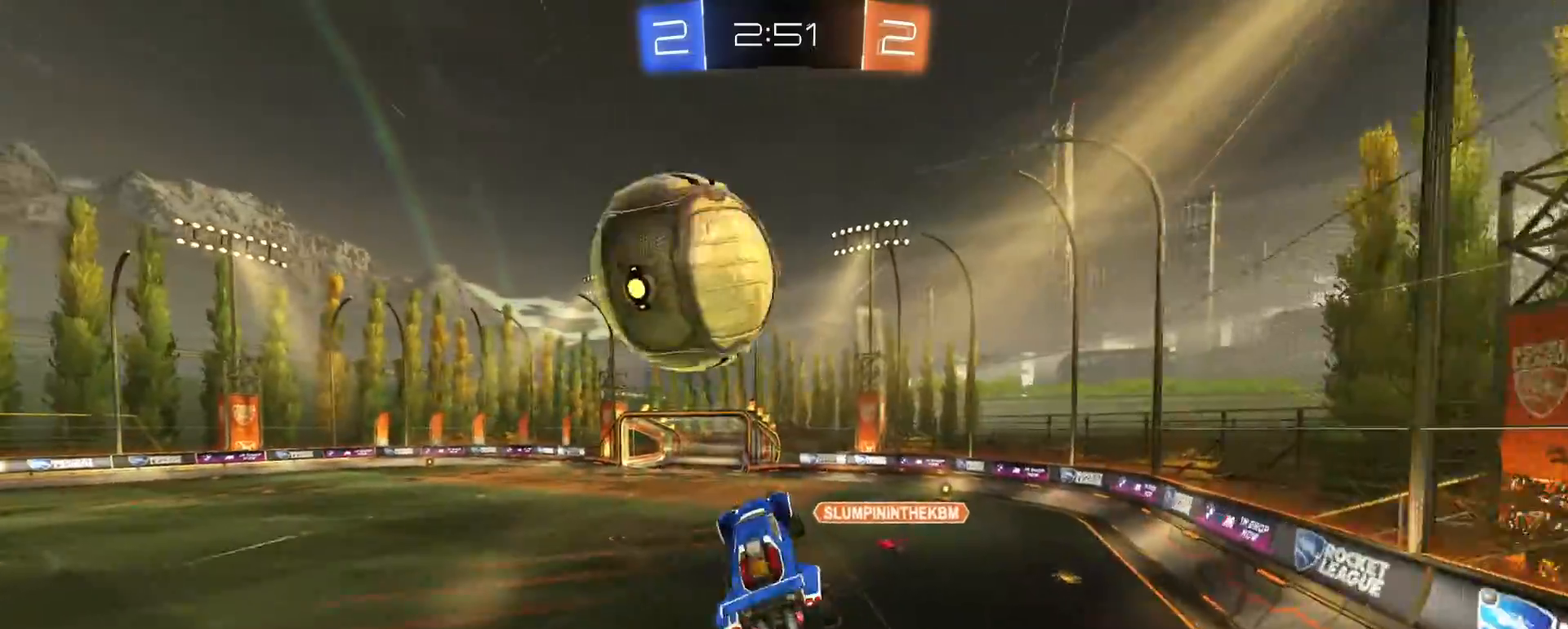
{"dt_ms": 500, "buttons": ["SQUARE"], "left_stick": "right", "right_stick": "center", "events": [[67, "SQUARE", "down"], [233, "R1", "up"], [250, "R2", "up"], [317, "left_stick", "right"]]}
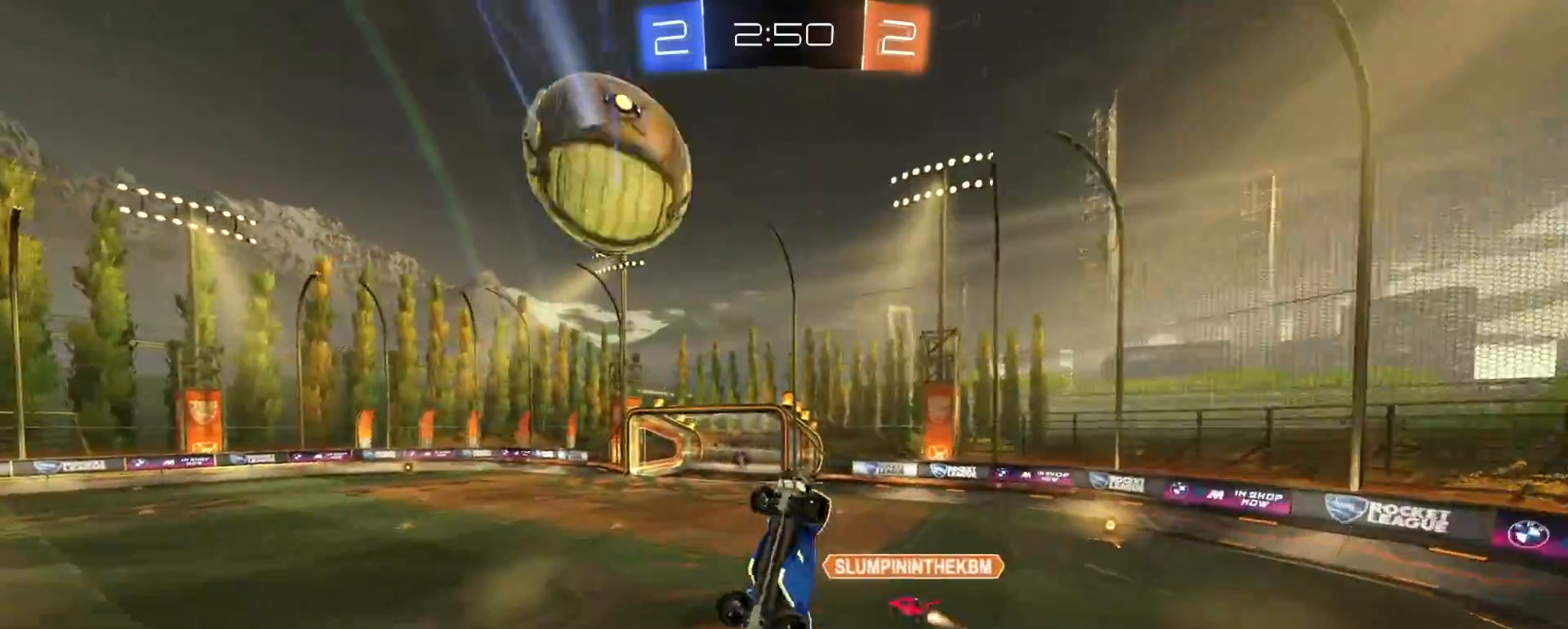
{"dt_ms": 1000, "buttons": [], "left_stick": "right", "right_stick": "center", "events": [[50, "left_stick", "up-right"], [317, "SQUARE", "up"], [350, "left_stick", "up-left"], [450, "left_stick", "center"], [500, "left_stick", "left"], [567, "TRIANGLE", "down"], [650, "TRIANGLE", "up"], [667, "left_stick", "center"], [717, "L2", "down"], [733, "left_stick", "up-right"], [800, "left_stick", "center"], [850, "left_stick", "right"], [917, "L2", "up"]]}
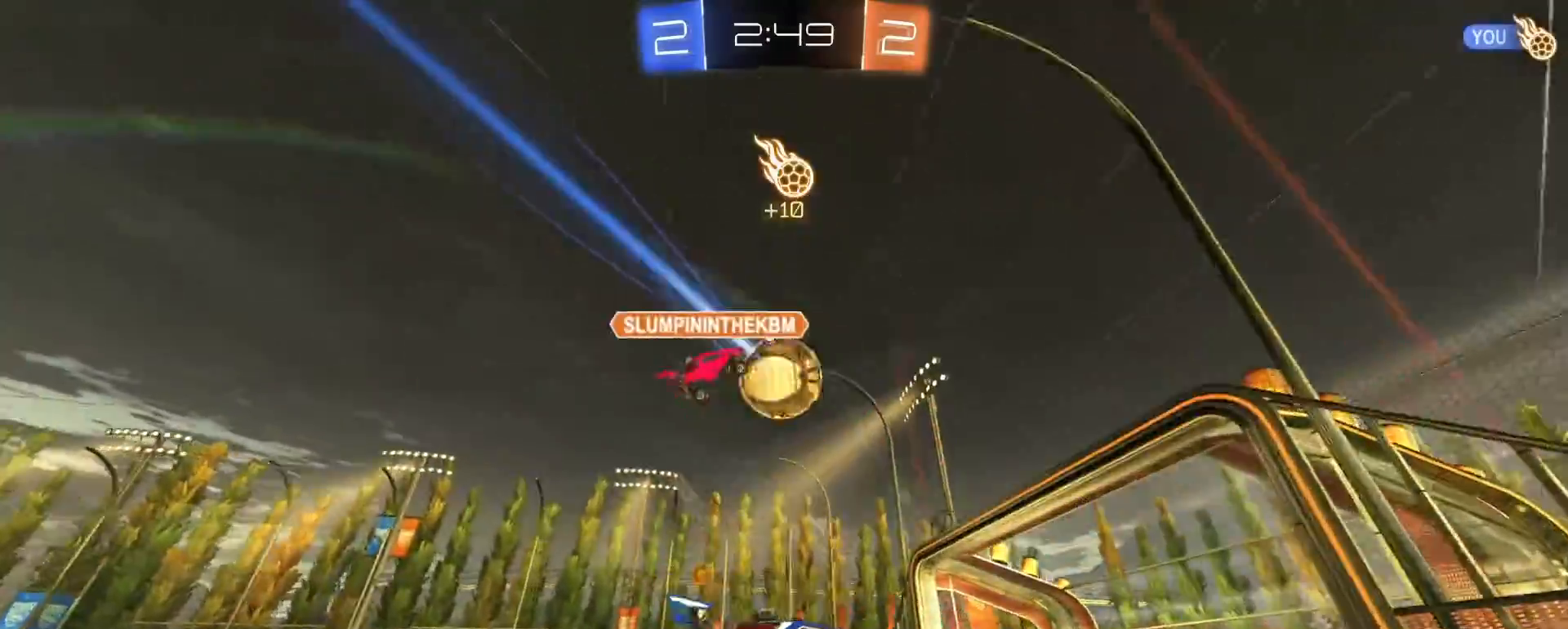
{"dt_ms": 500, "buttons": ["TRIANGLE", "R2"], "left_stick": "right", "right_stick": "center", "events": [[183, "R2", "down"], [500, "TRIANGLE", "down"]]}
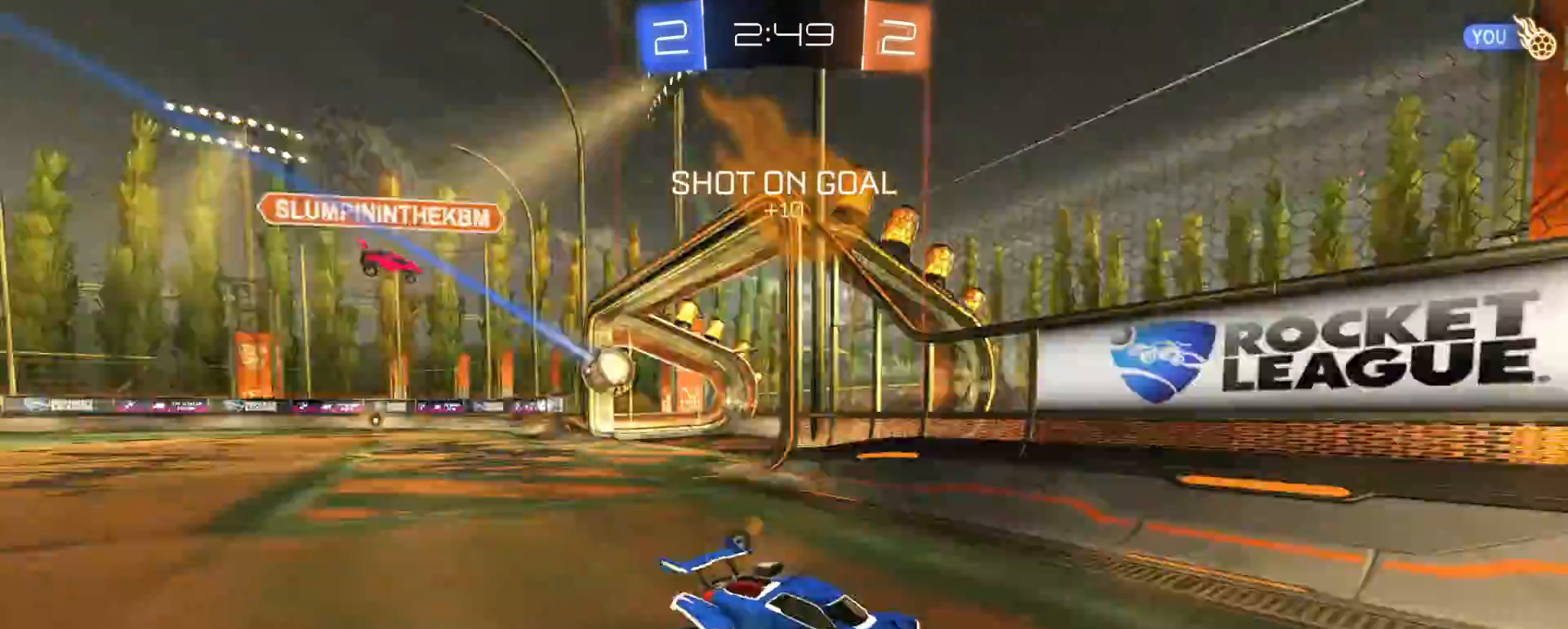
{"dt_ms": 500, "buttons": ["R2"], "left_stick": "up-right", "right_stick": "center", "events": [[83, "TRIANGLE", "up"], [167, "SQUARE", "down"], [283, "SQUARE", "up"], [383, "left_stick", "up-right"]]}
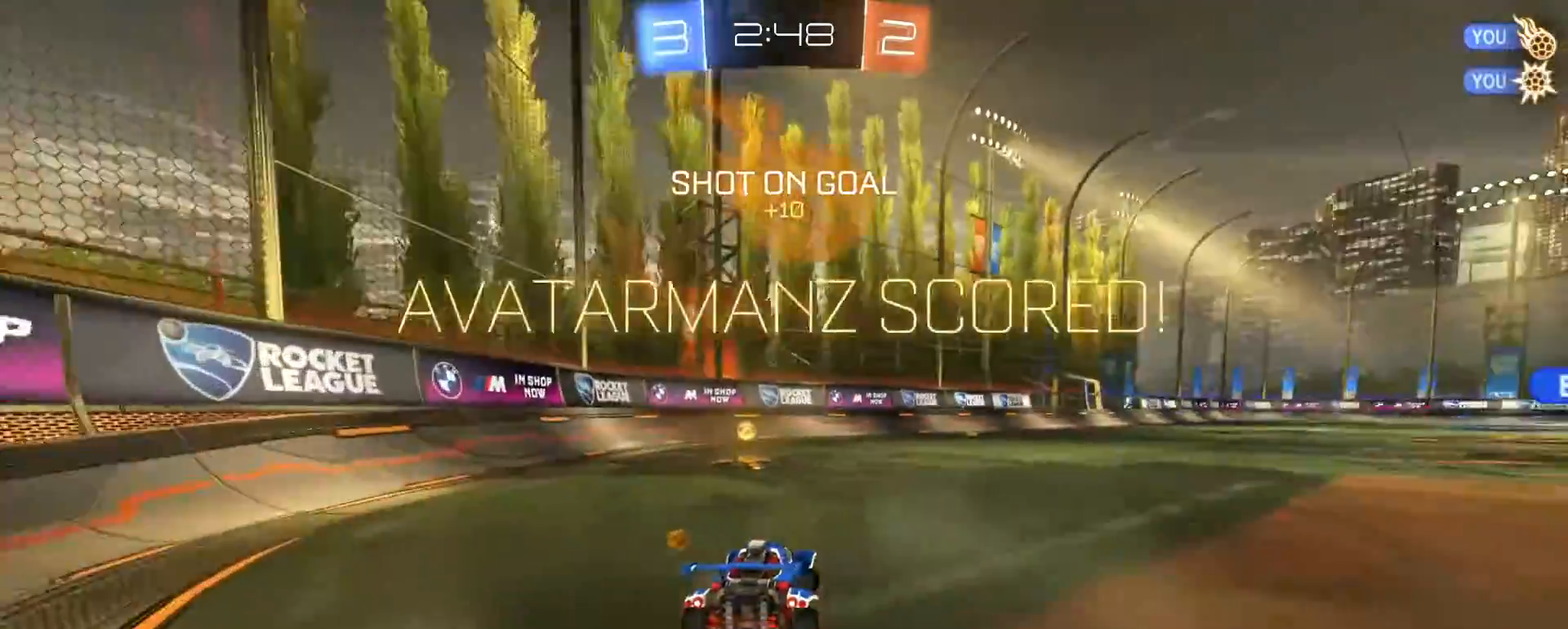
{"dt_ms": 1000, "buttons": ["L2"], "left_stick": "up-right", "right_stick": "center", "events": [[33, "left_stick", "center"], [383, "left_stick", "left"], [500, "left_stick", "right"], [650, "CIRCLE", "down"], [800, "left_stick", "up-right"], [900, "CIRCLE", "up"], [950, "R2", "up"], [983, "L2", "down"]]}
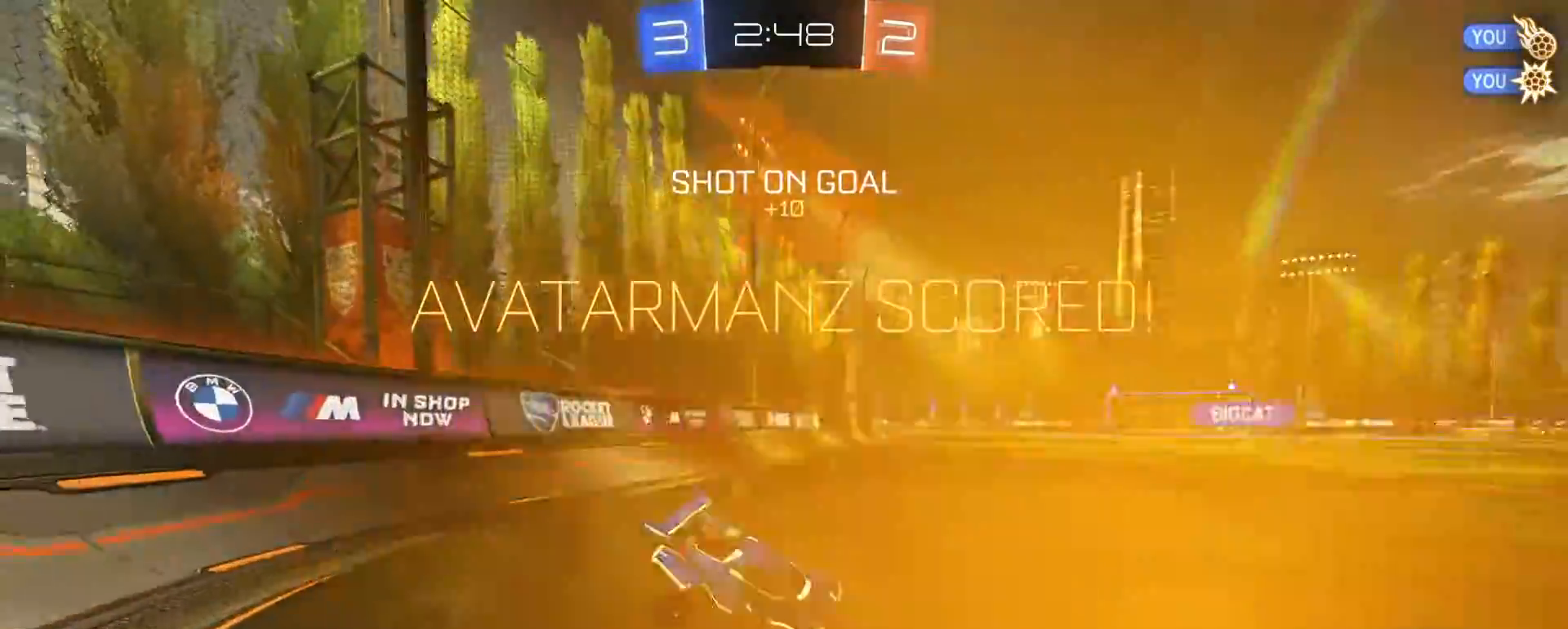
{"dt_ms": 500, "buttons": ["L2"], "left_stick": "left", "right_stick": "center", "events": [[100, "left_stick", "up-left"], [183, "left_stick", "left"]]}